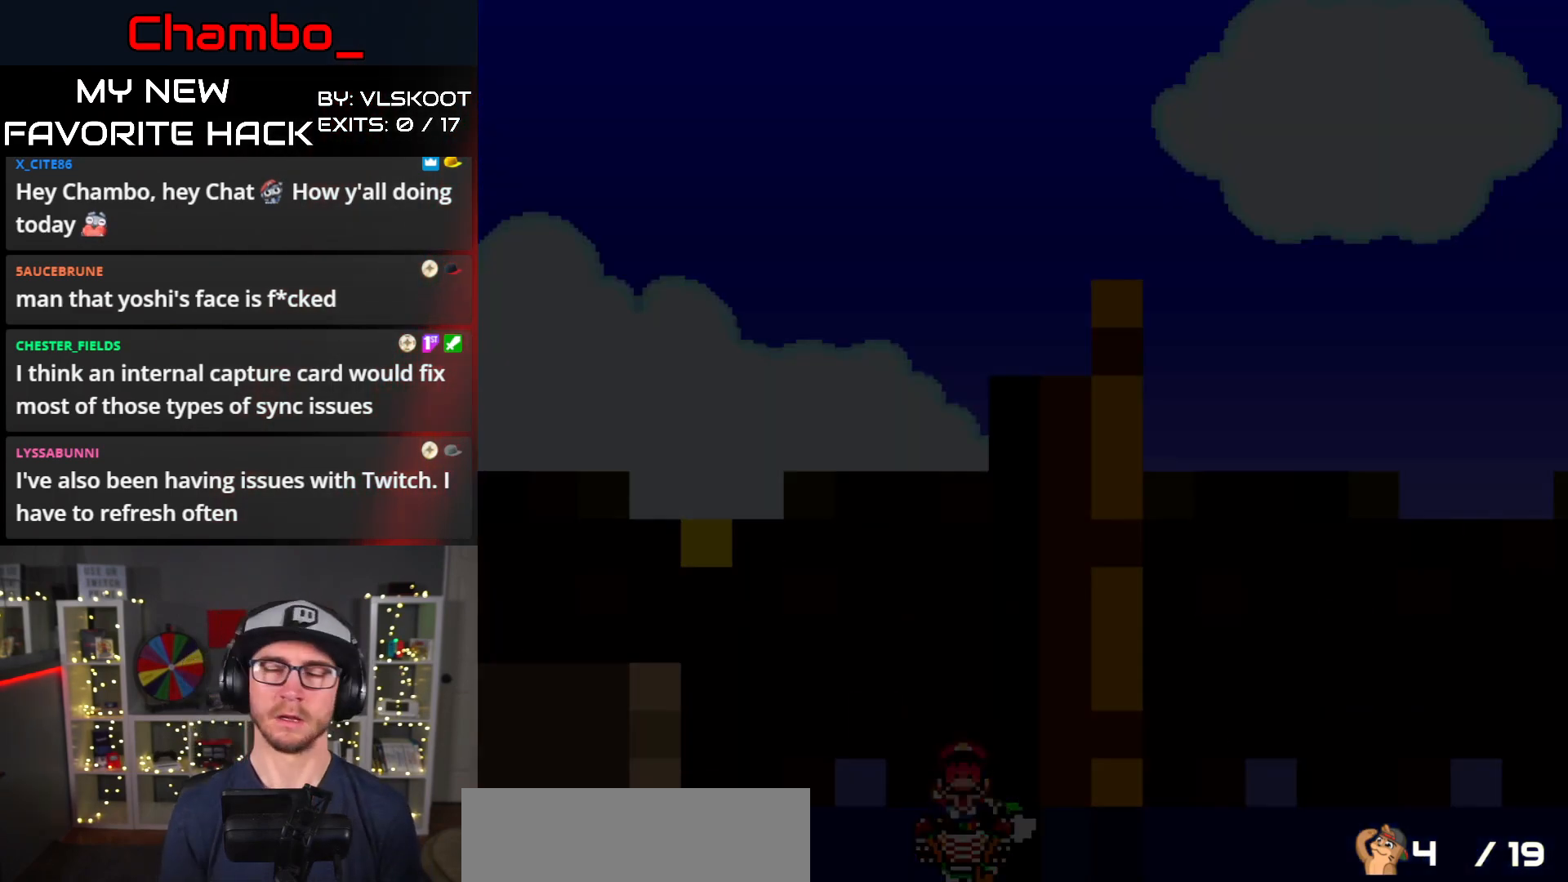
Gameplay with a controller (Nintendo layout); each line is a JSON object with the inputs held at the frame after it. "events" lists button and stick changes between this image and that frame as [ms after this image, input, new state], when the widget could be followed in between. Not read: L1 L3 R1 R3 START.
{"buttons": ["A"], "events": [[233, "A", "down"], [317, "A", "up"], [500, "A", "down"]]}
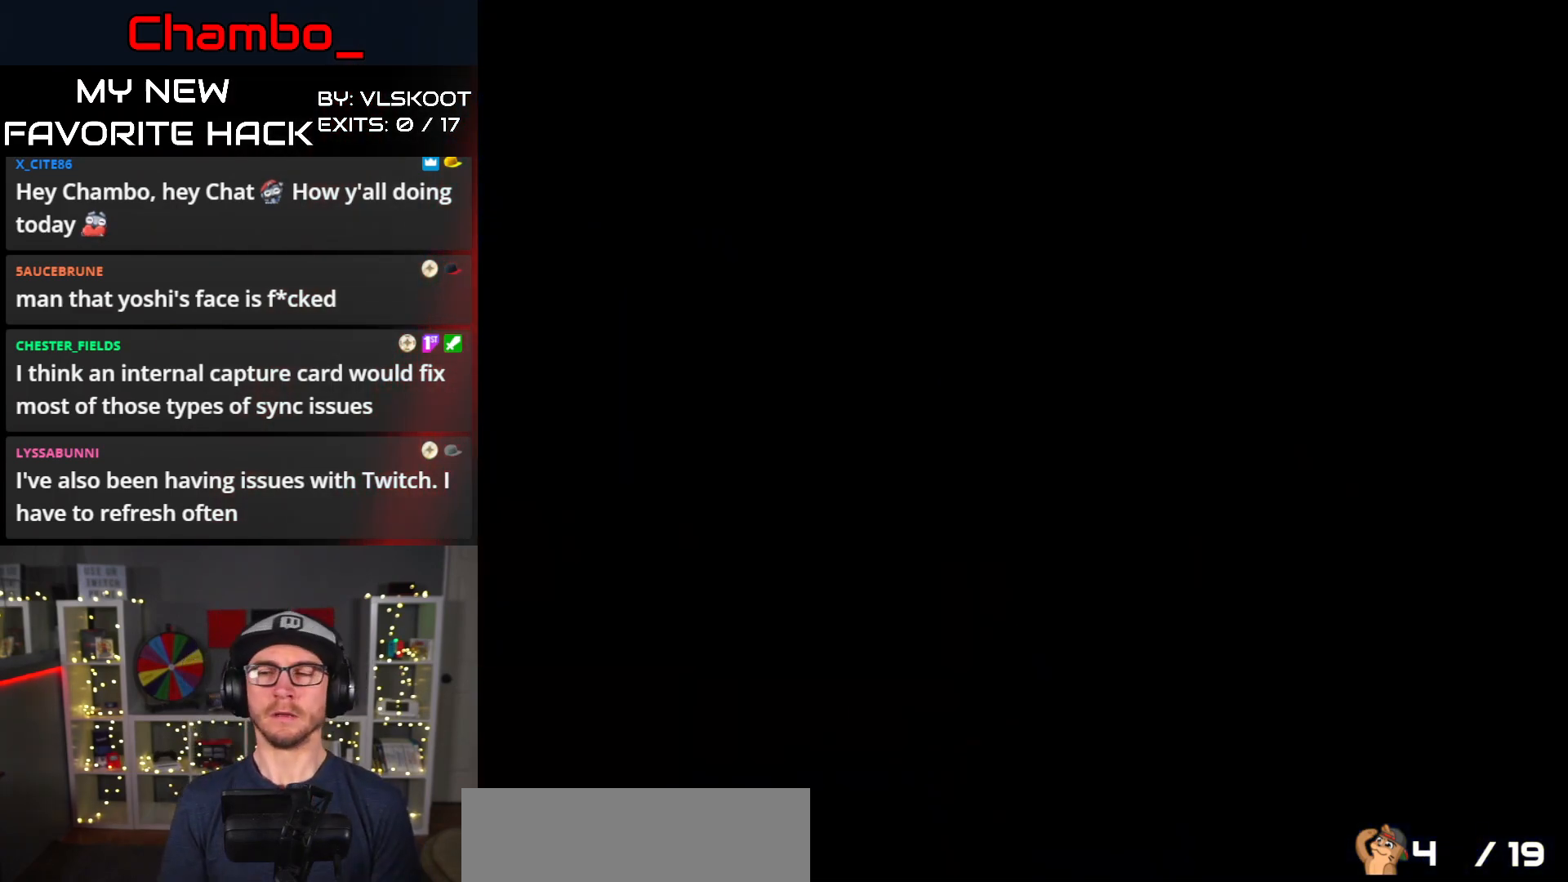
{"buttons": ["DPAD_RIGHT"], "events": [[33, "A", "up"], [483, "DPAD_RIGHT", "down"]]}
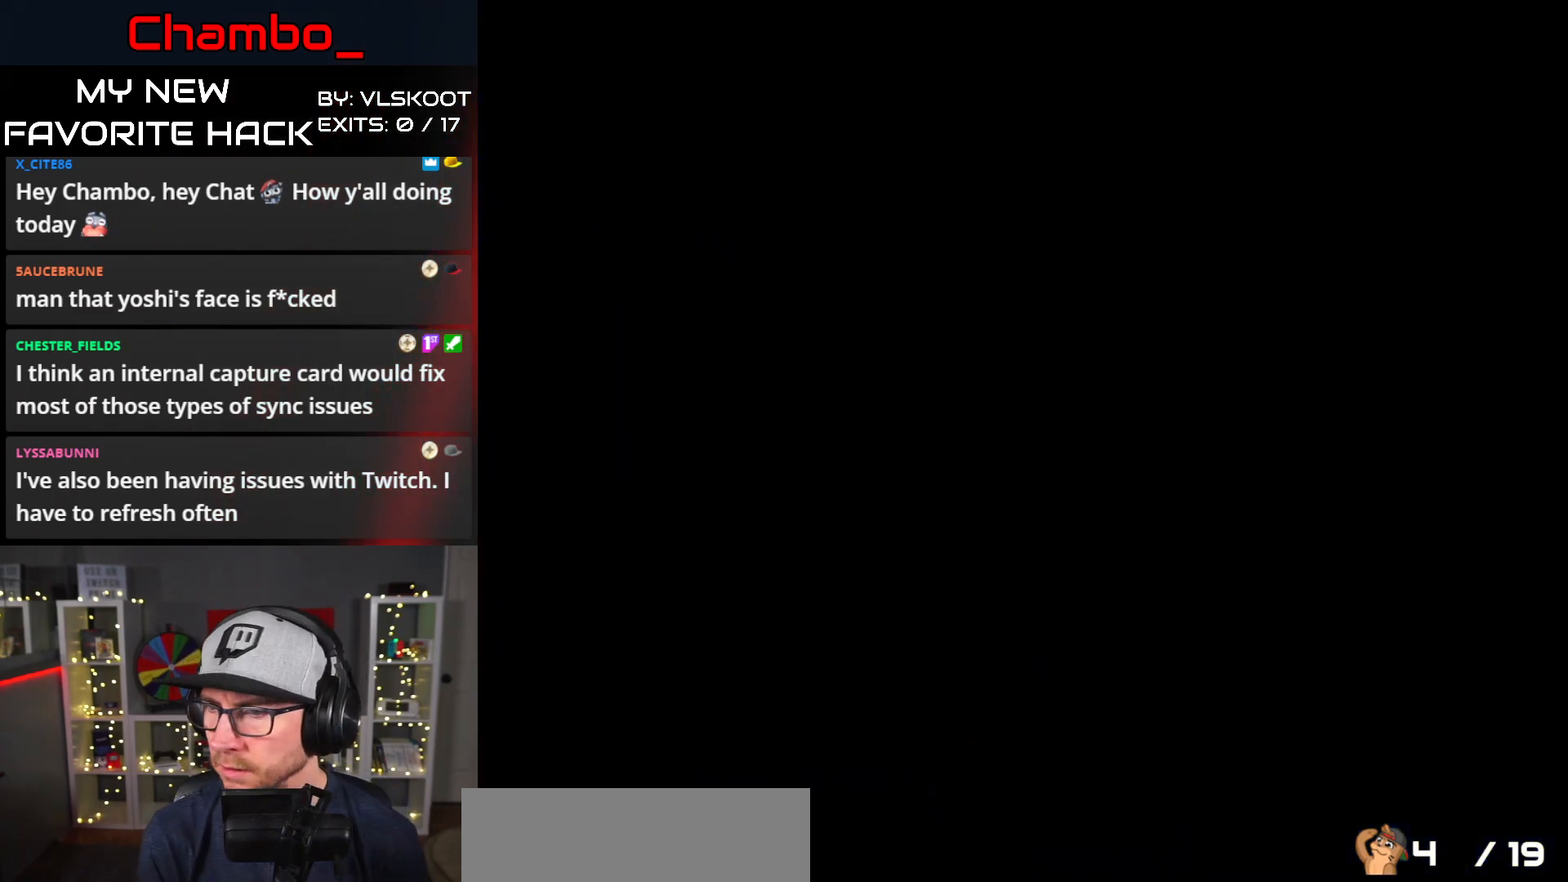
{"buttons": ["Y", "DPAD_RIGHT"], "events": [[233, "Y", "down"]]}
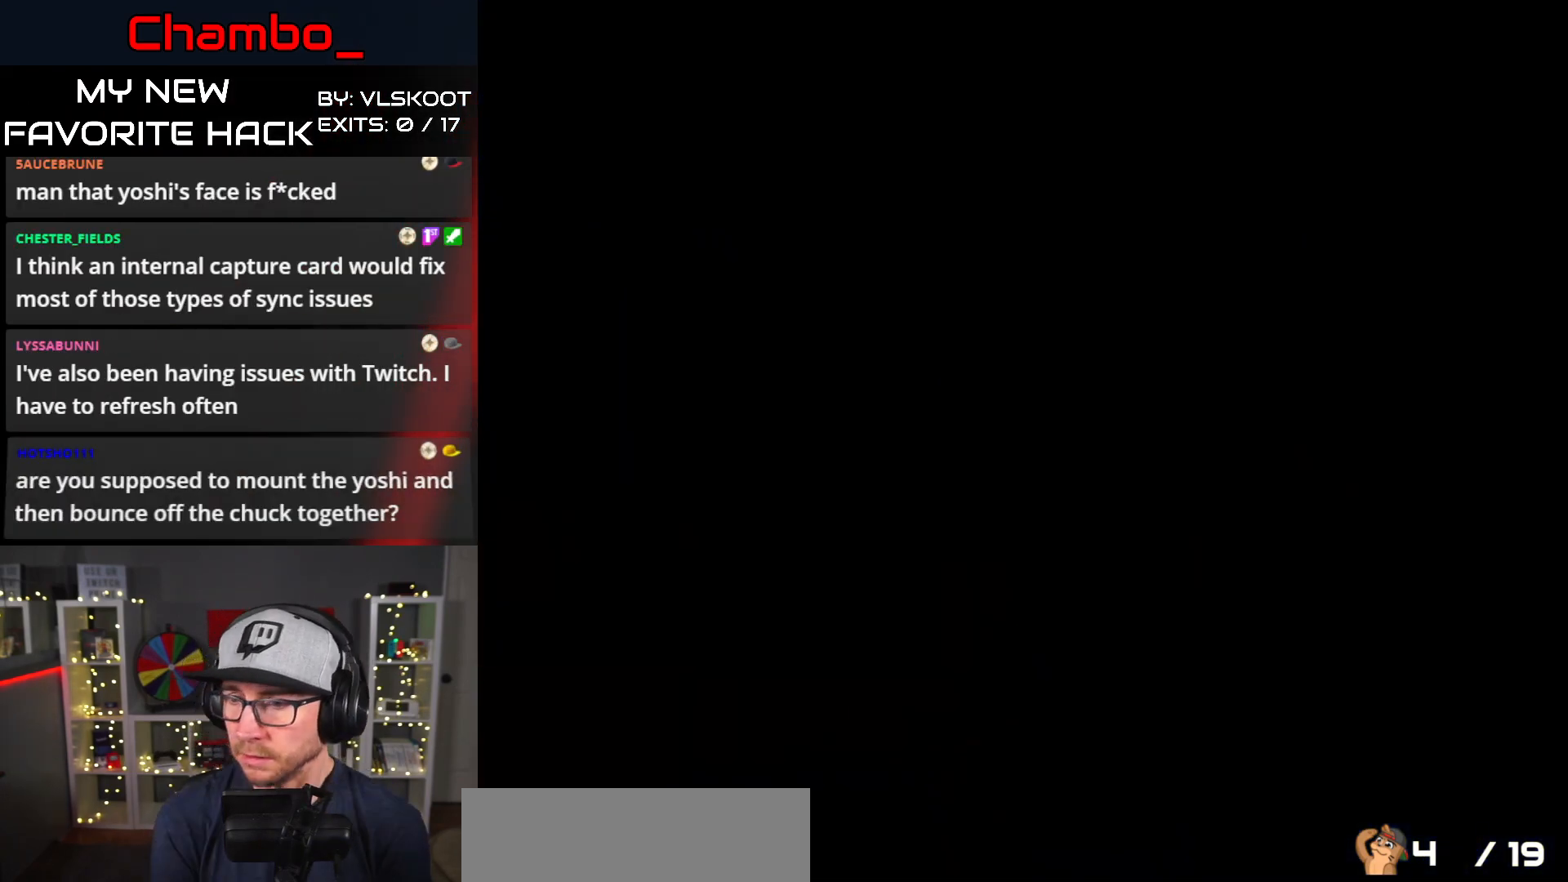
{"buttons": ["Y", "DPAD_RIGHT"], "events": []}